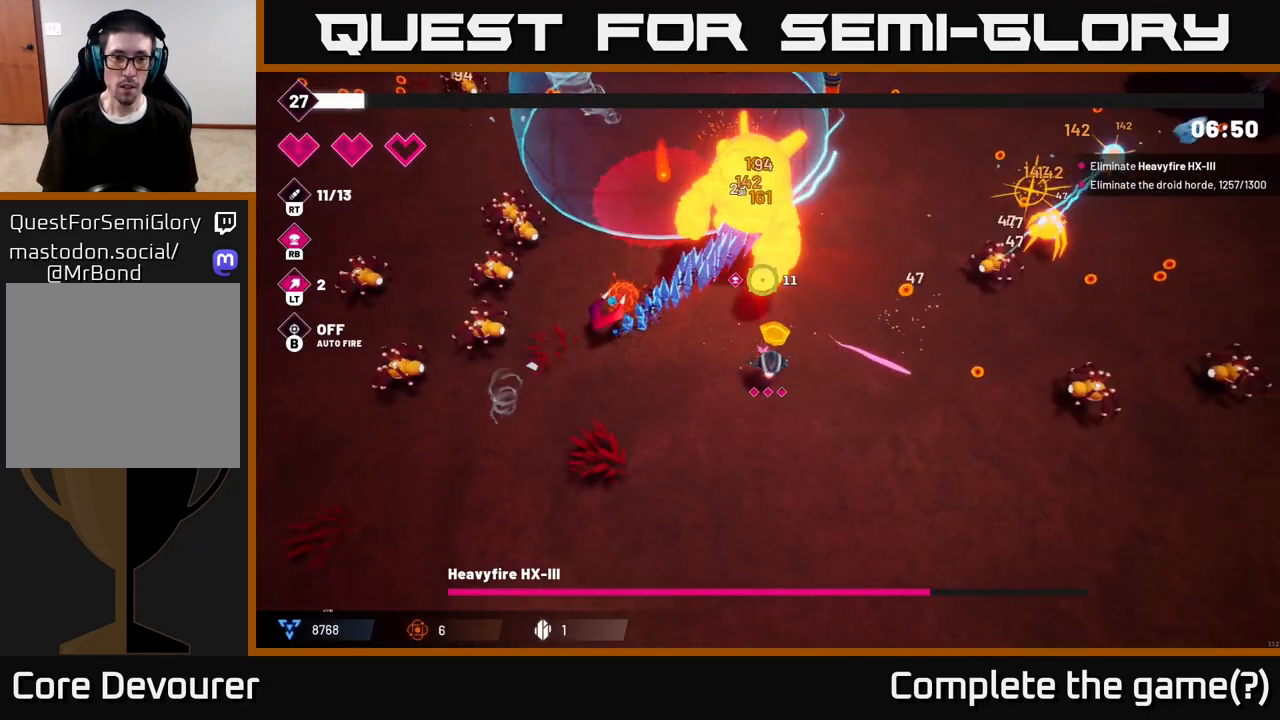
Gameplay with a controller (Xbox layout); each line is a JSON object with the inputs held at the frame after it. "events" lists button and stick changes between this image and that frame as [ms after this image, input, new state], when the widget could be followed in between.
{"buttons": ["R2"], "left_stick": "up", "right_stick": "up-left", "events": [[217, "left_stick", "up-right"], [233, "right_stick", "up-left"], [433, "left_stick", "up"]]}
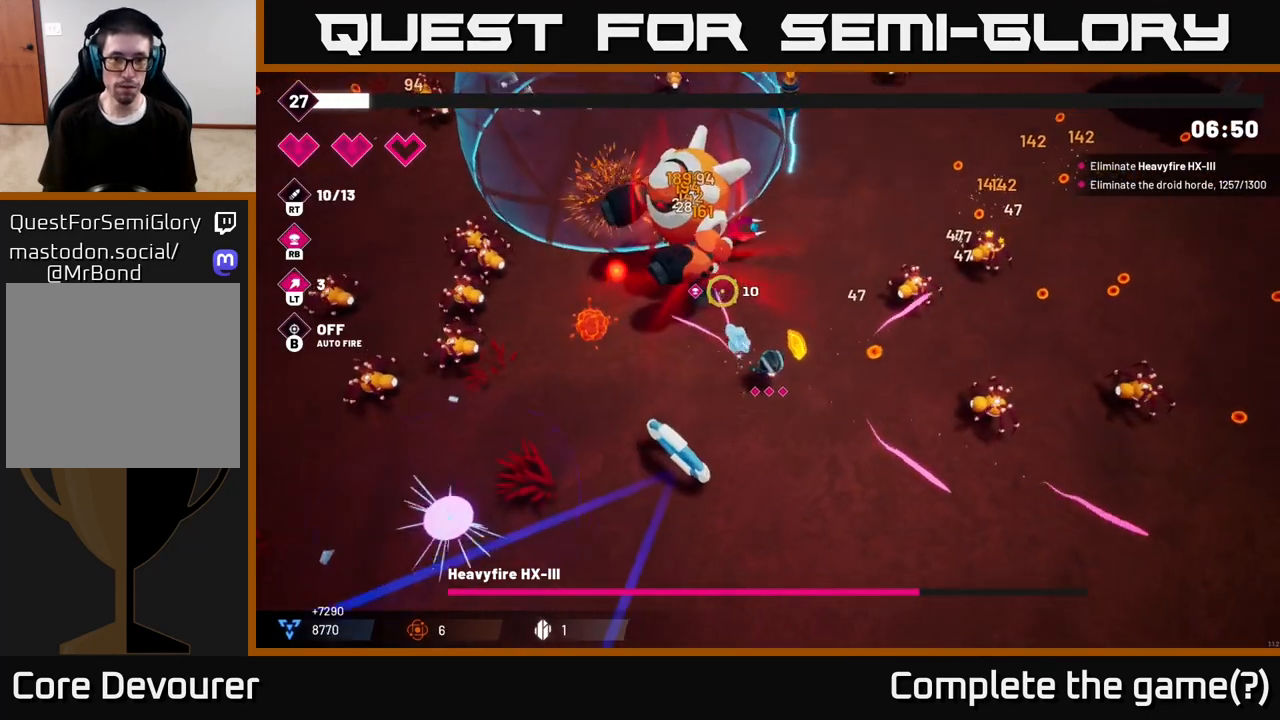
{"buttons": ["R2"], "left_stick": "up", "right_stick": "up-left", "events": []}
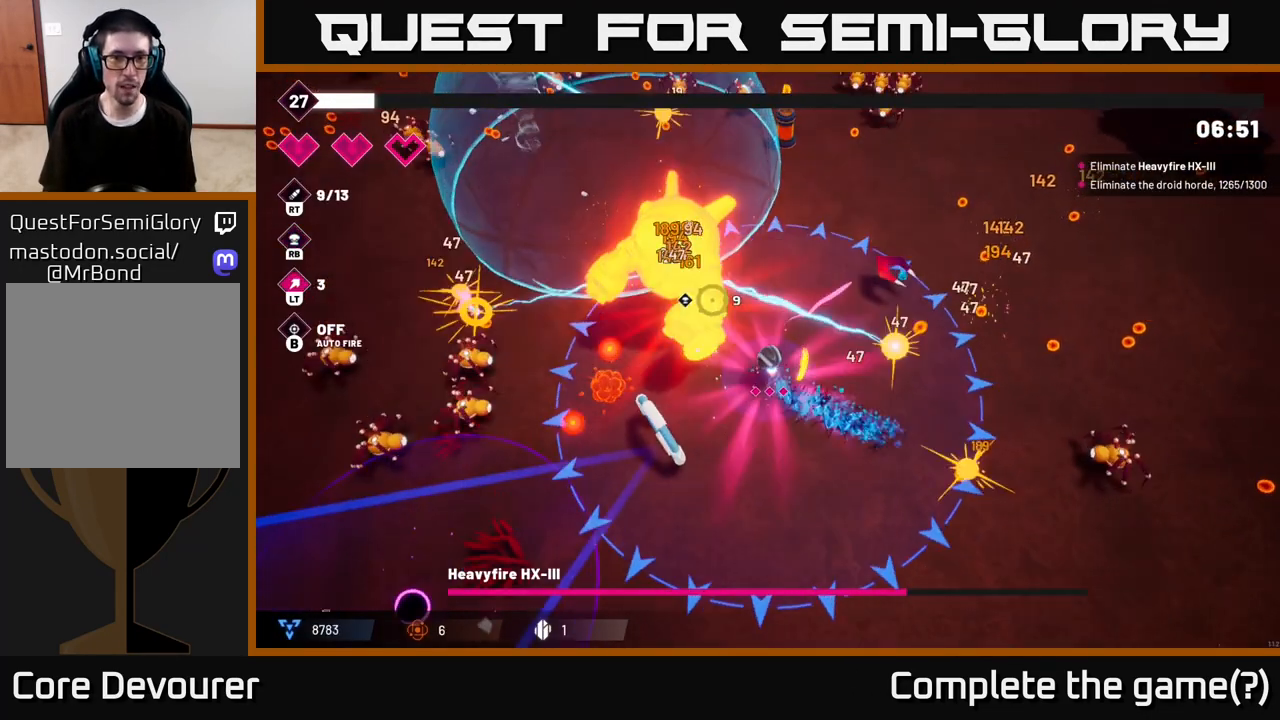
{"buttons": ["R2"], "left_stick": "up", "right_stick": "left", "events": [[200, "left_stick", "up-right"], [283, "right_stick", "left"], [367, "left_stick", "up"]]}
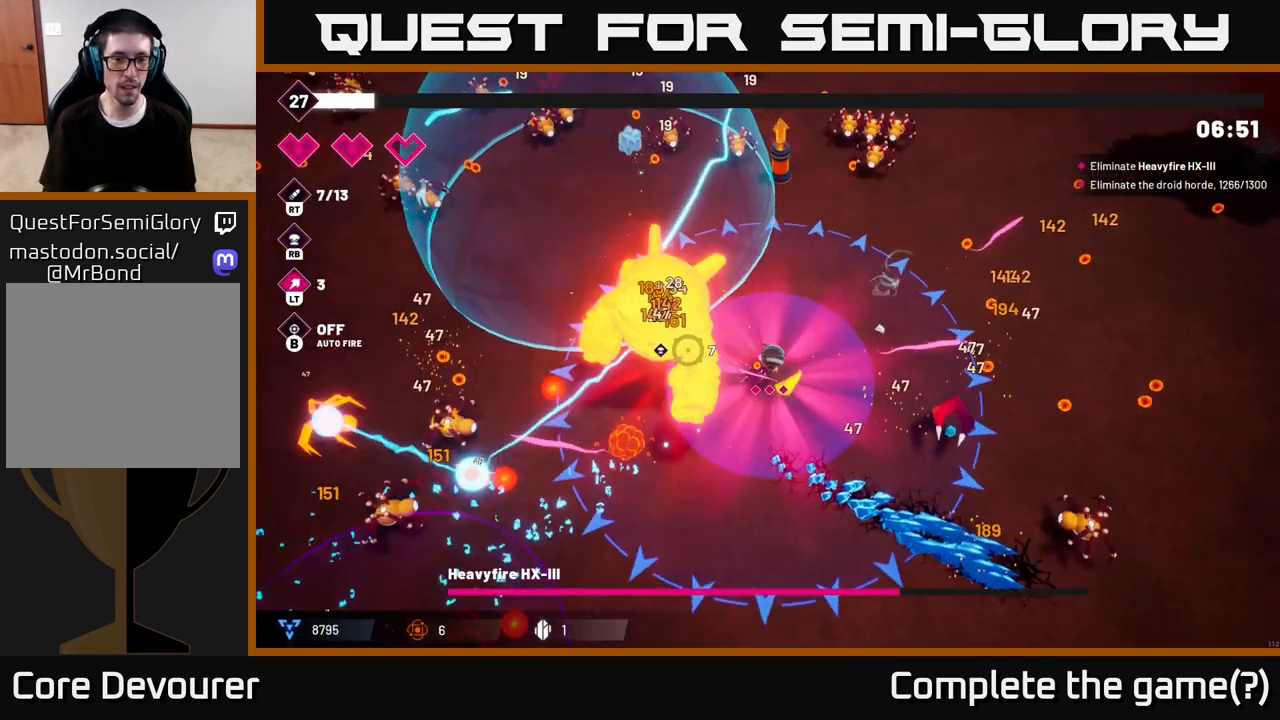
{"buttons": ["R2"], "left_stick": "up", "right_stick": "up-left", "events": [[483, "right_stick", "up-left"]]}
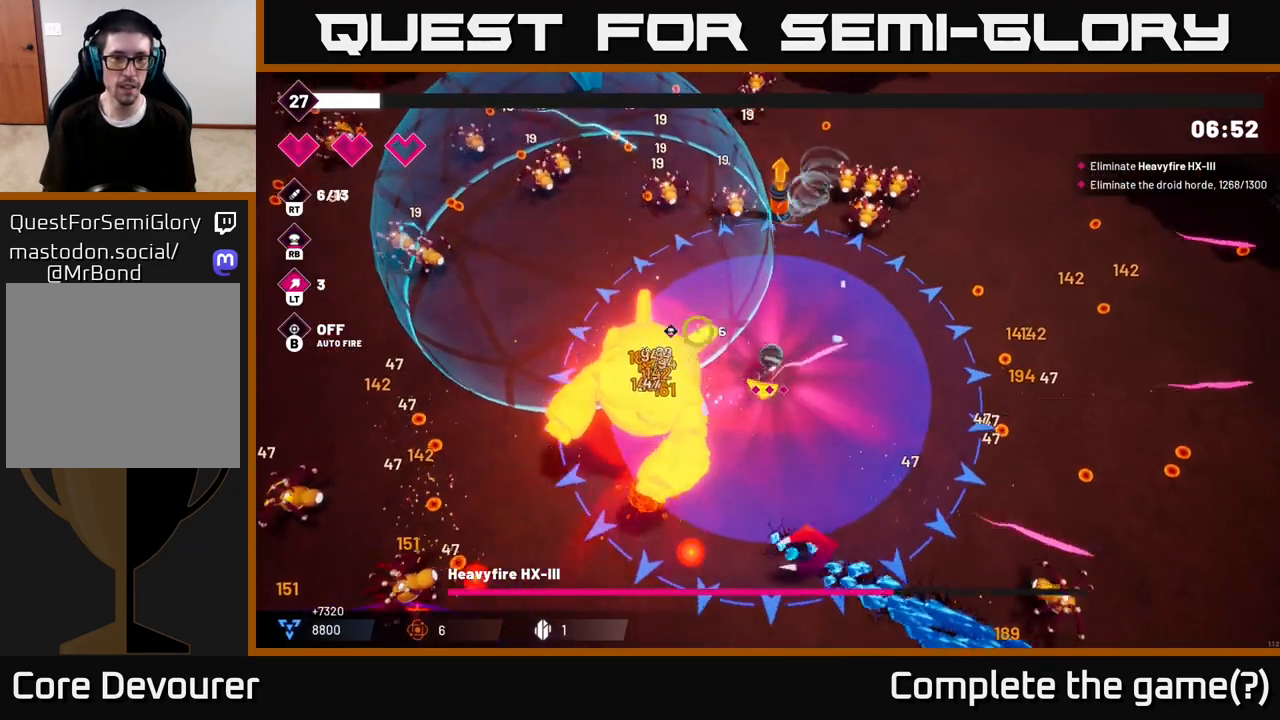
{"buttons": ["R2"], "left_stick": "up", "right_stick": "up", "events": [[50, "left_stick", "up-left"], [50, "right_stick", "up"], [283, "left_stick", "up"]]}
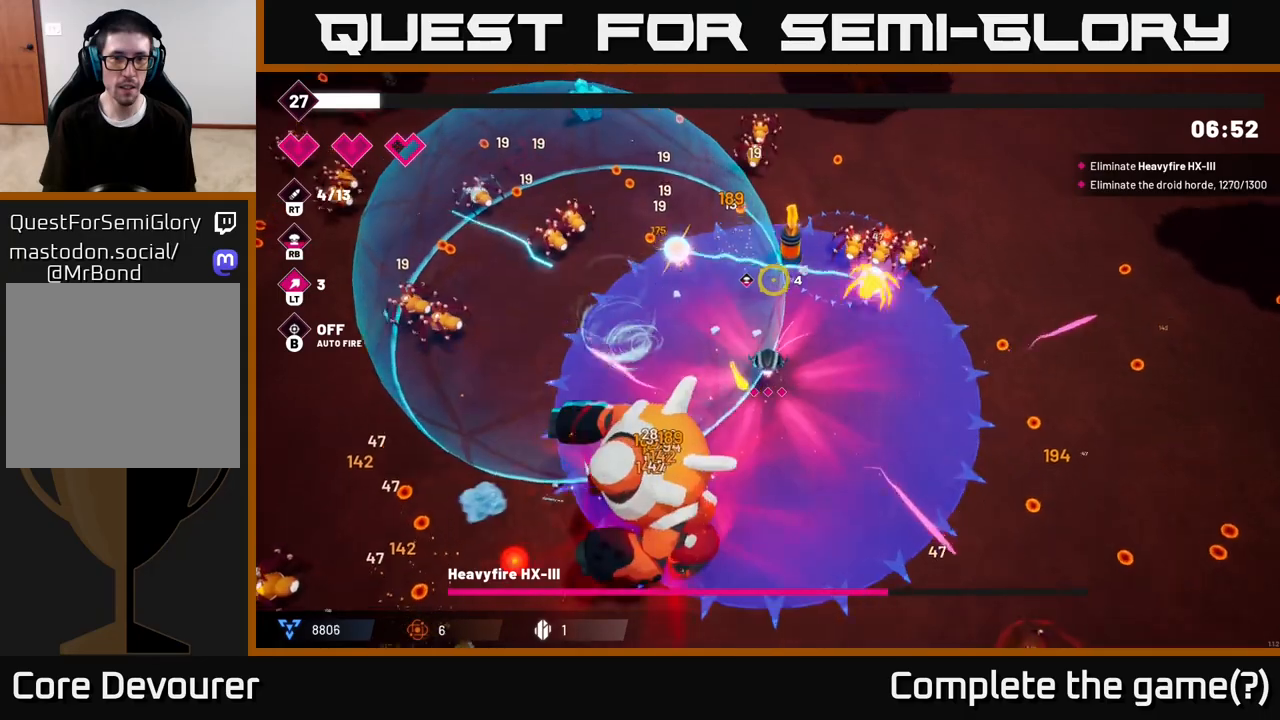
{"buttons": ["R2"], "left_stick": "up", "right_stick": "up-right", "events": [[283, "right_stick", "up-right"]]}
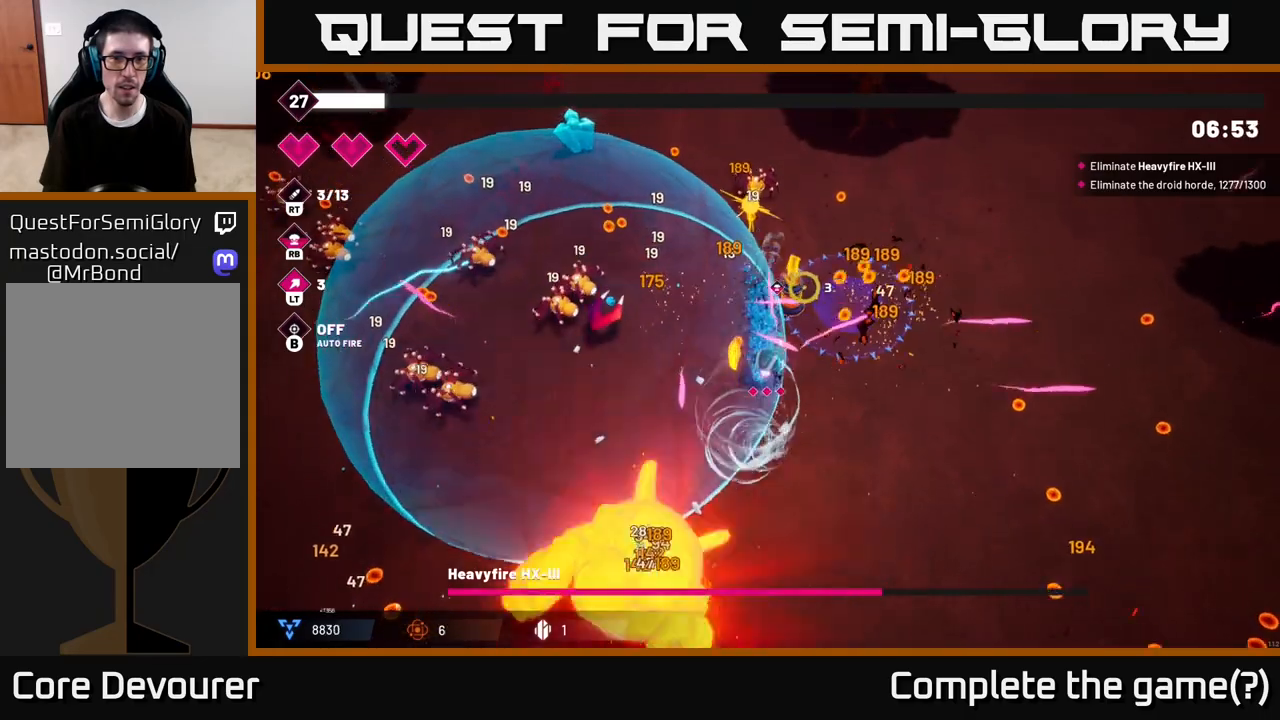
{"buttons": ["R2"], "left_stick": "up", "right_stick": "right", "events": [[450, "right_stick", "right"]]}
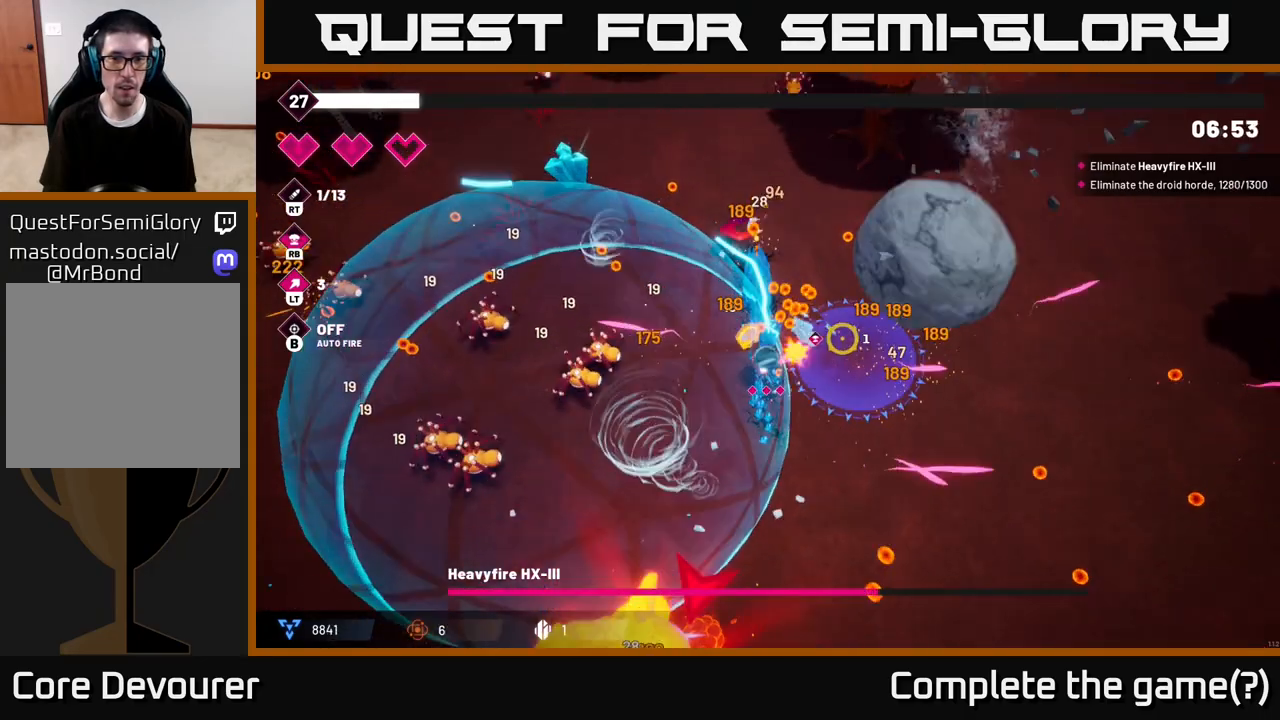
{"buttons": ["R2"], "left_stick": "up-left", "right_stick": "down-left", "events": [[100, "left_stick", "up-left"], [183, "right_stick", "left"], [233, "right_stick", "down-left"]]}
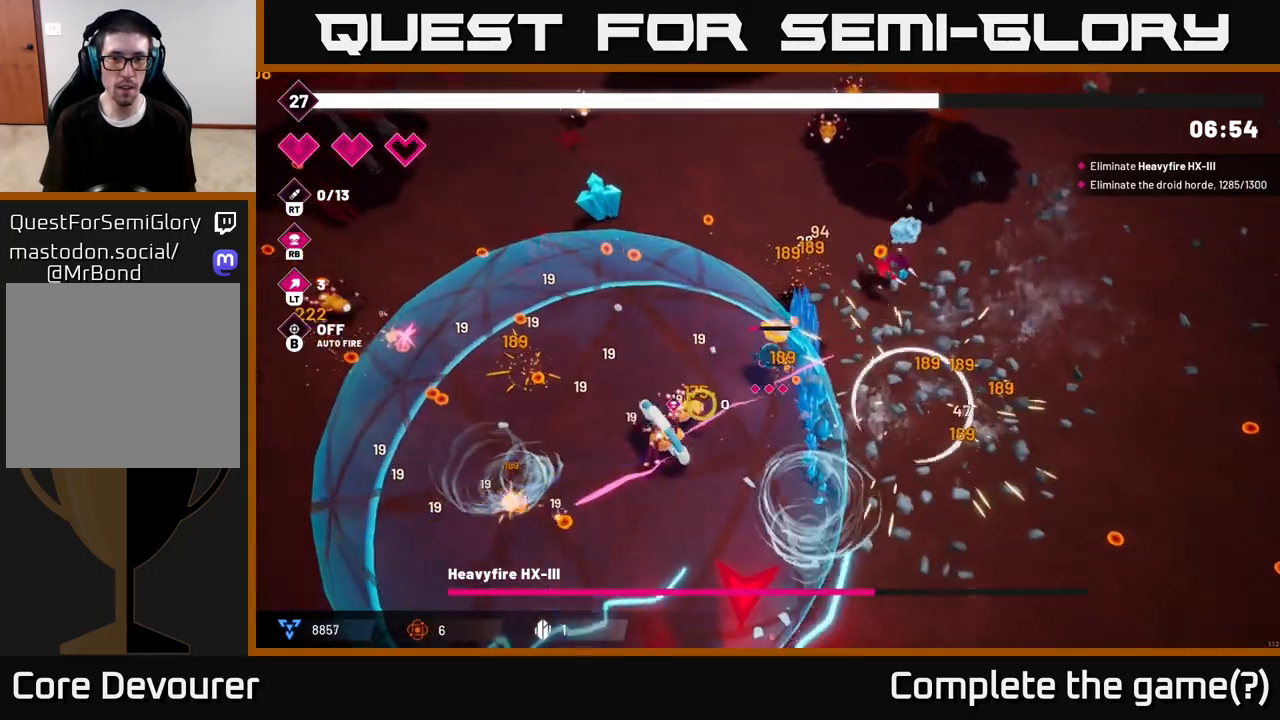
{"buttons": ["R2"], "left_stick": "left", "right_stick": "down-left", "events": [[283, "left_stick", "left"]]}
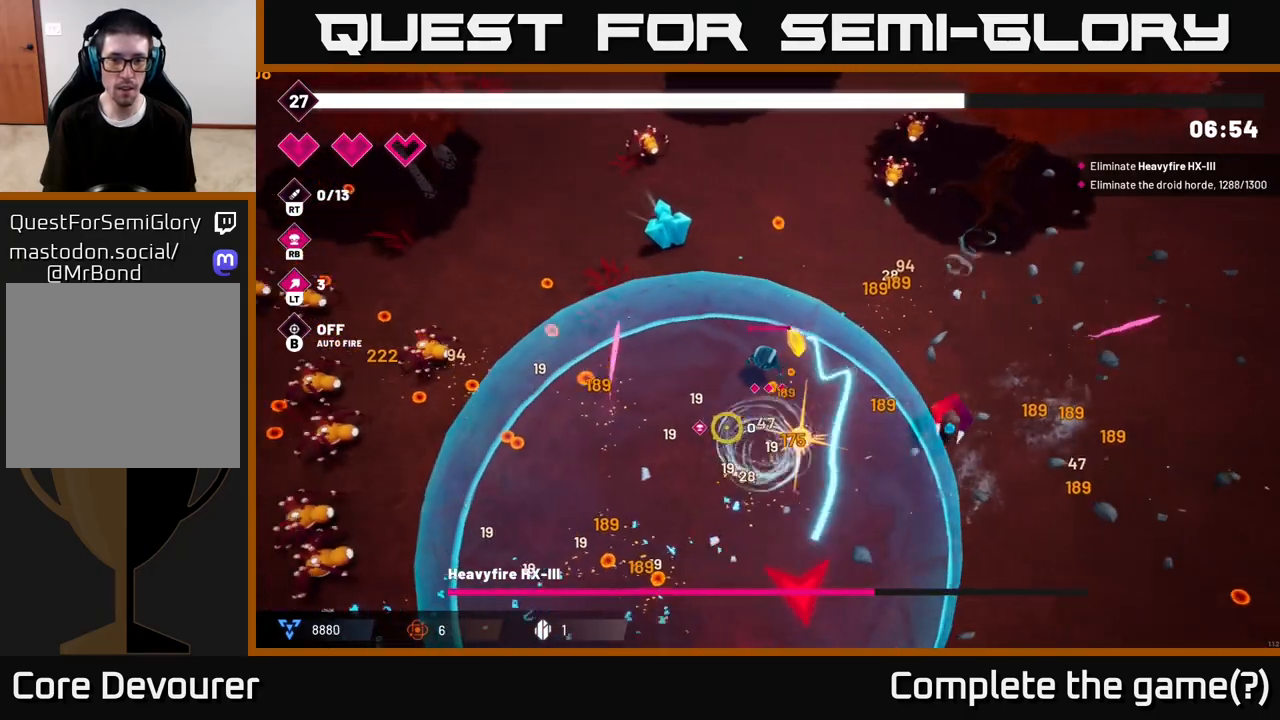
{"buttons": ["R2"], "left_stick": "down-left", "right_stick": "down-left", "events": [[50, "right_stick", "down"], [133, "left_stick", "down-left"], [467, "right_stick", "down-left"]]}
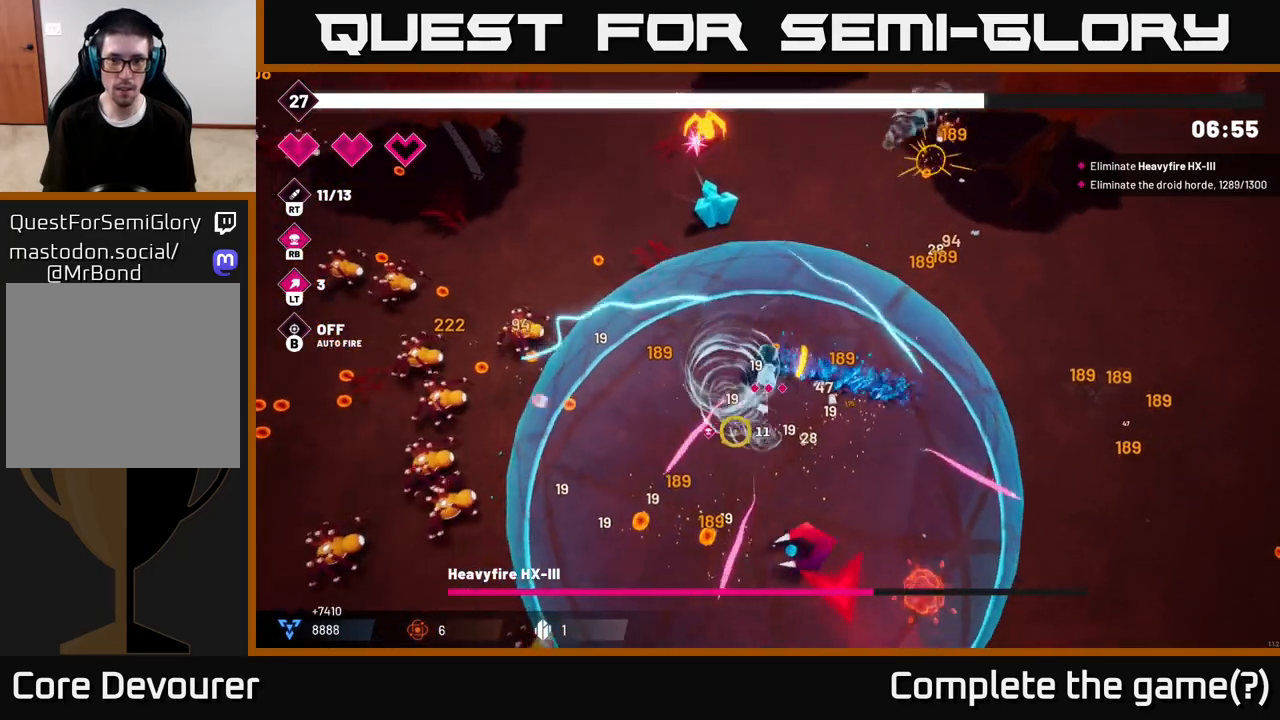
{"buttons": ["R2"], "left_stick": "down-left", "right_stick": "down-left", "events": [[333, "L2", "down"], [450, "L2", "up"]]}
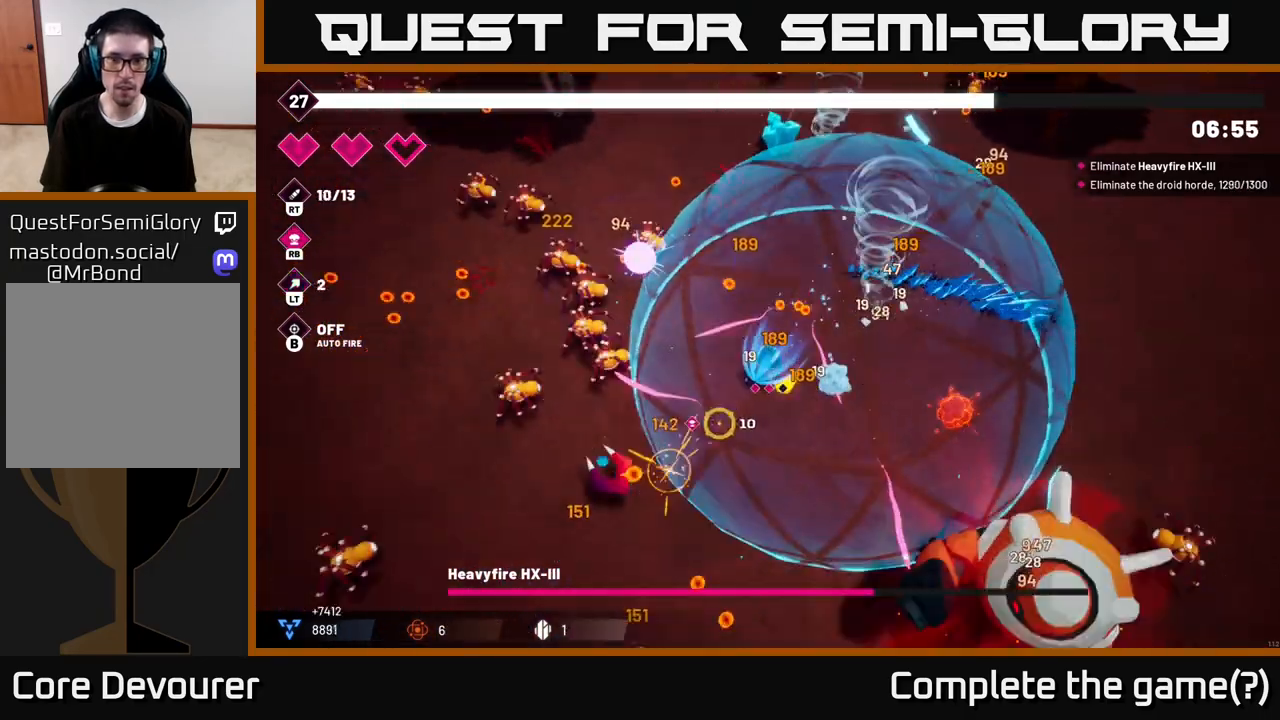
{"buttons": ["R2"], "left_stick": "down-left", "right_stick": "up-left", "events": [[250, "right_stick", "up-left"]]}
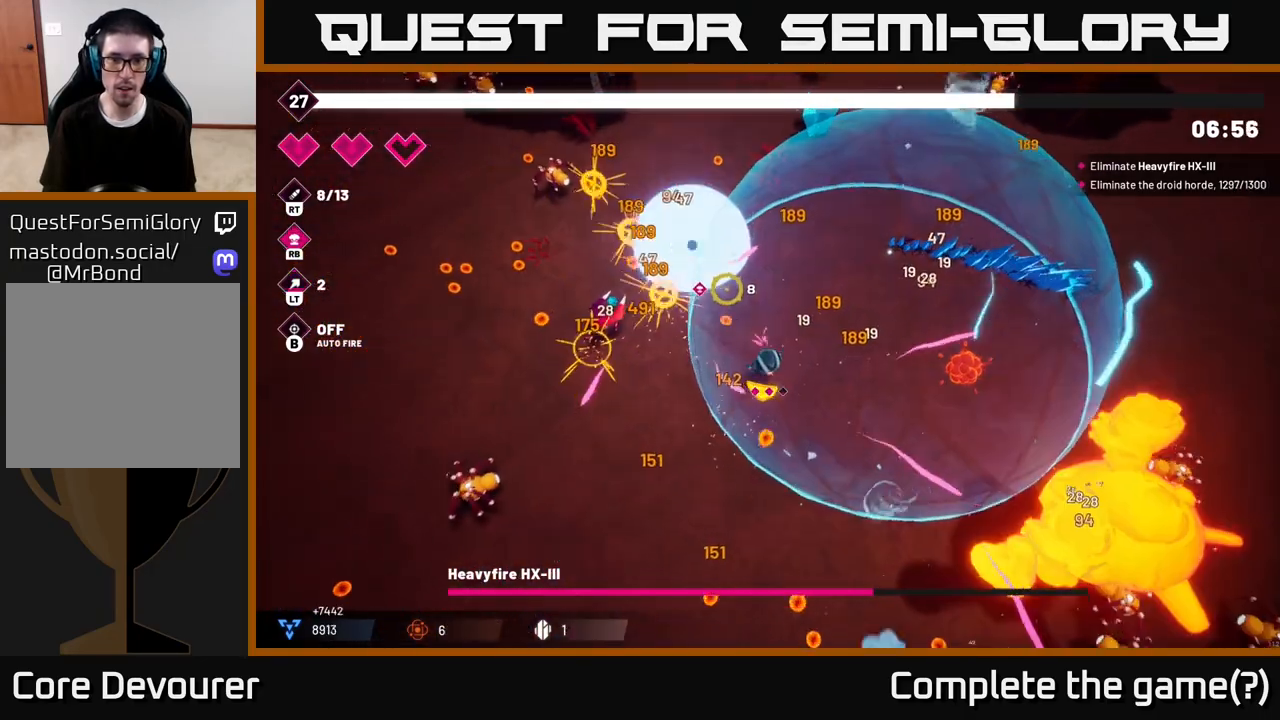
{"buttons": ["R2"], "left_stick": "down-left", "right_stick": "up-left", "events": []}
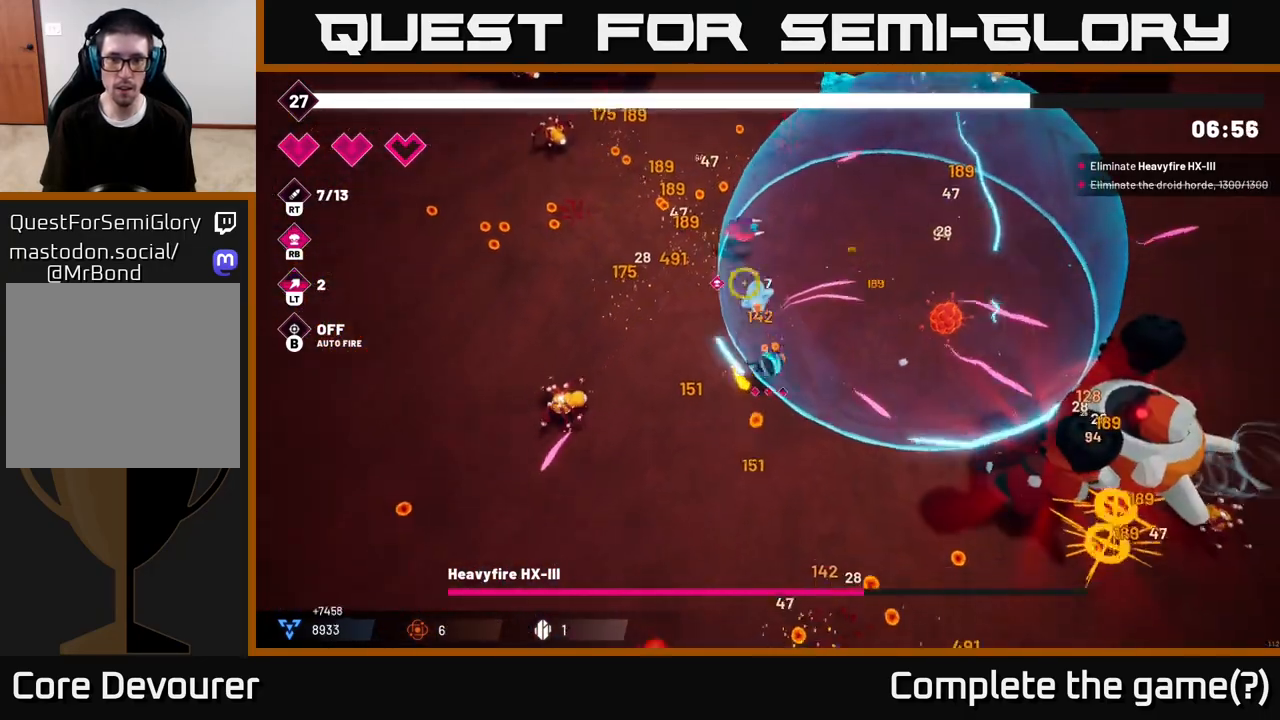
{"buttons": ["R2"], "left_stick": "down", "right_stick": "right", "events": [[33, "right_stick", "down-right"], [50, "left_stick", "down"], [400, "right_stick", "right"]]}
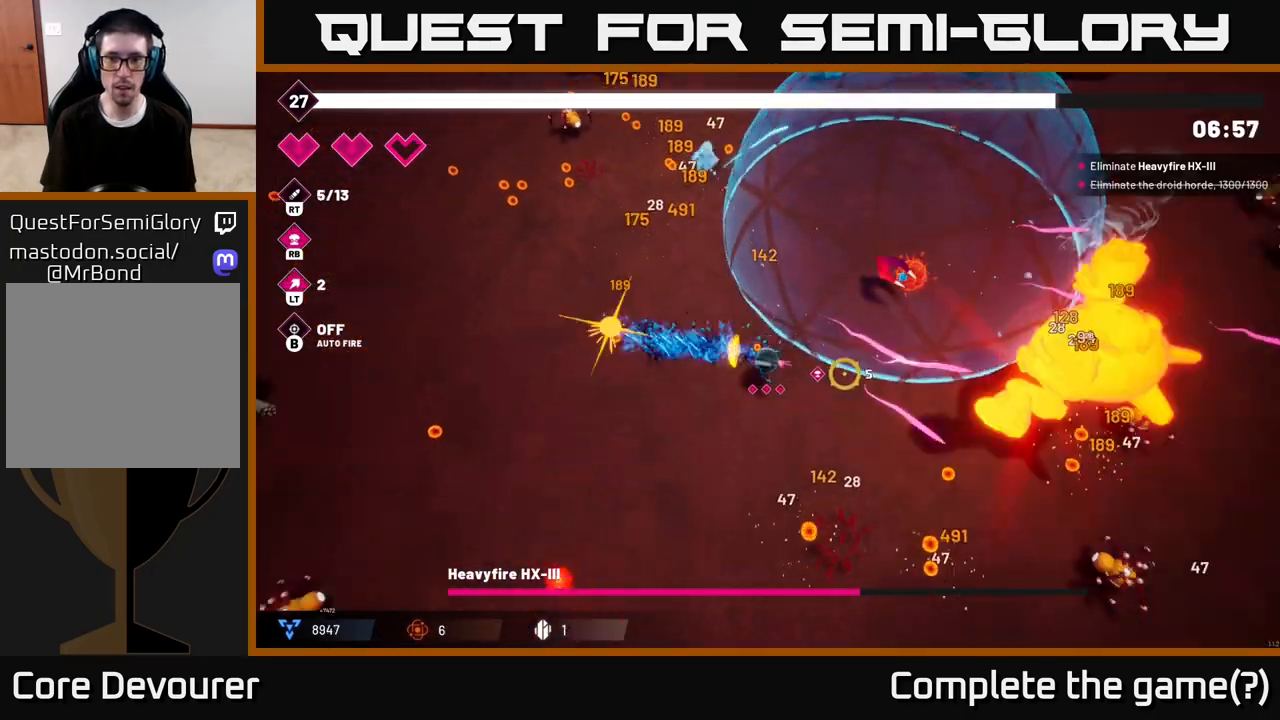
{"buttons": ["R2"], "left_stick": "down-right", "right_stick": "right", "events": [[150, "left_stick", "down-right"]]}
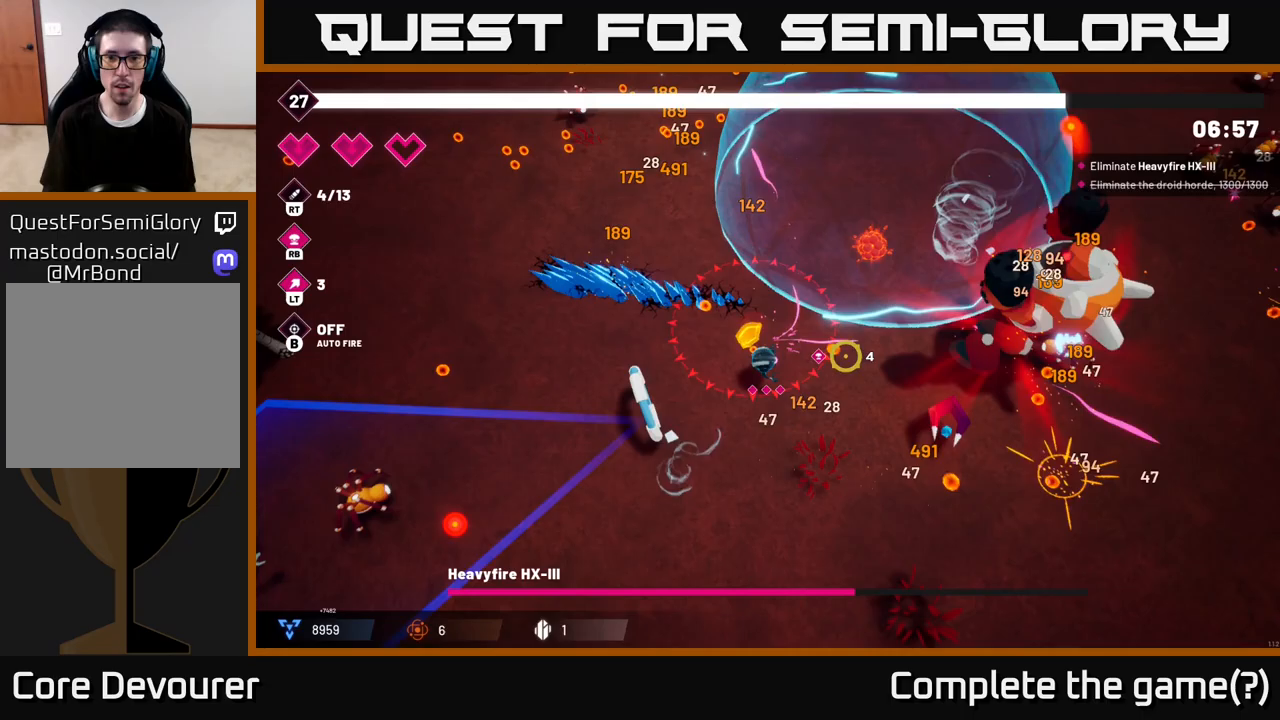
{"buttons": ["L2", "R2"], "left_stick": "right", "right_stick": "up-right", "events": [[283, "left_stick", "right"], [467, "L2", "down"], [483, "right_stick", "up-right"]]}
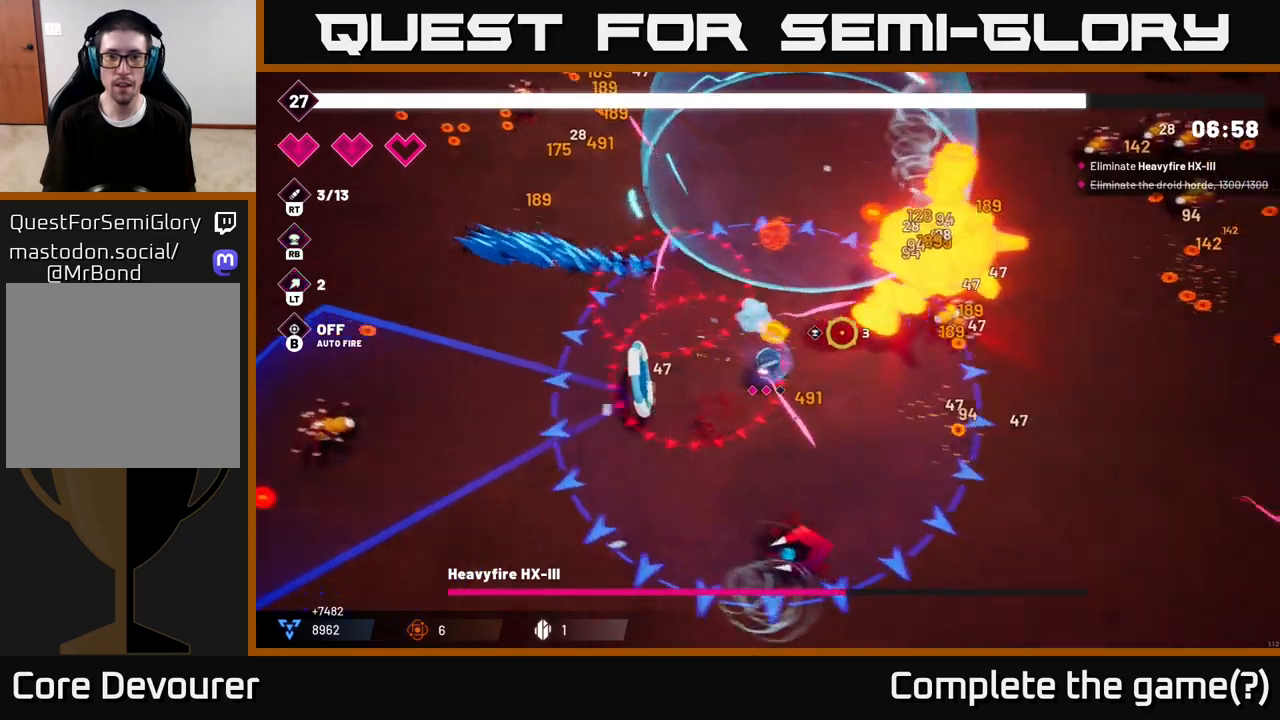
{"buttons": ["R2"], "left_stick": "down-right", "right_stick": "up-right", "events": [[100, "L2", "up"], [283, "left_stick", "down-right"]]}
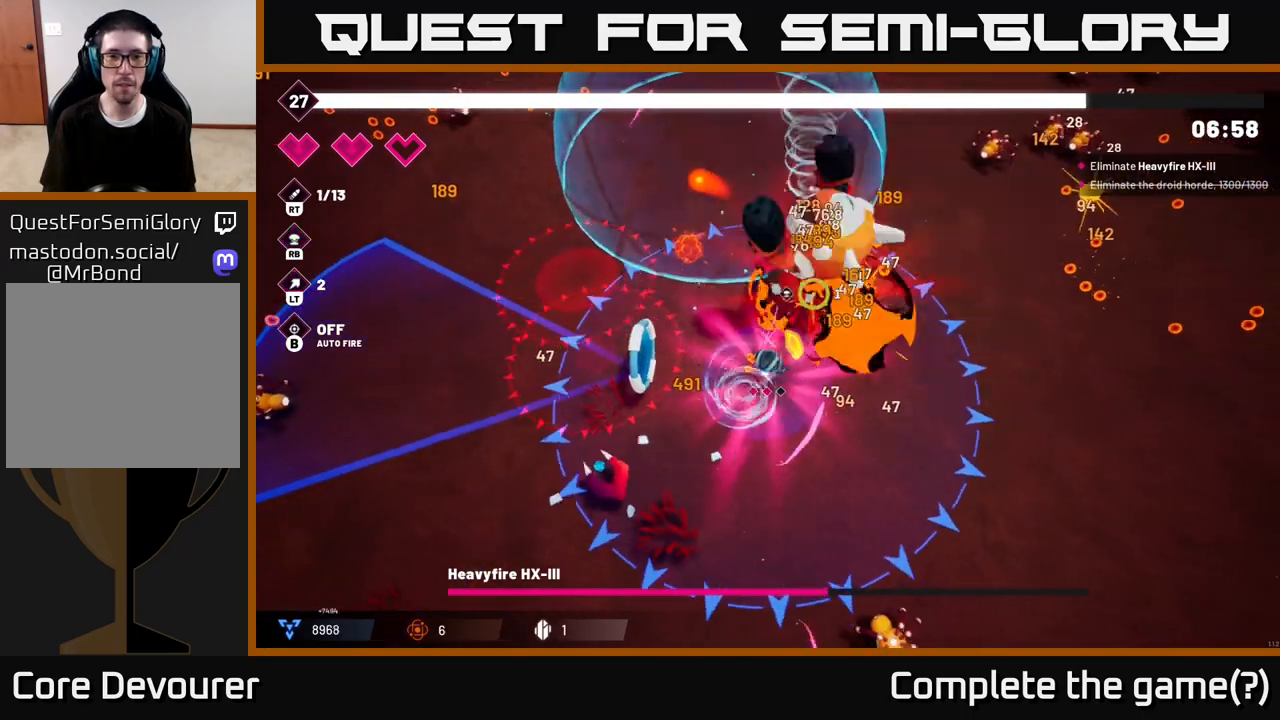
{"buttons": ["R2"], "left_stick": "right", "right_stick": "up", "events": [[250, "right_stick", "up"], [333, "left_stick", "right"]]}
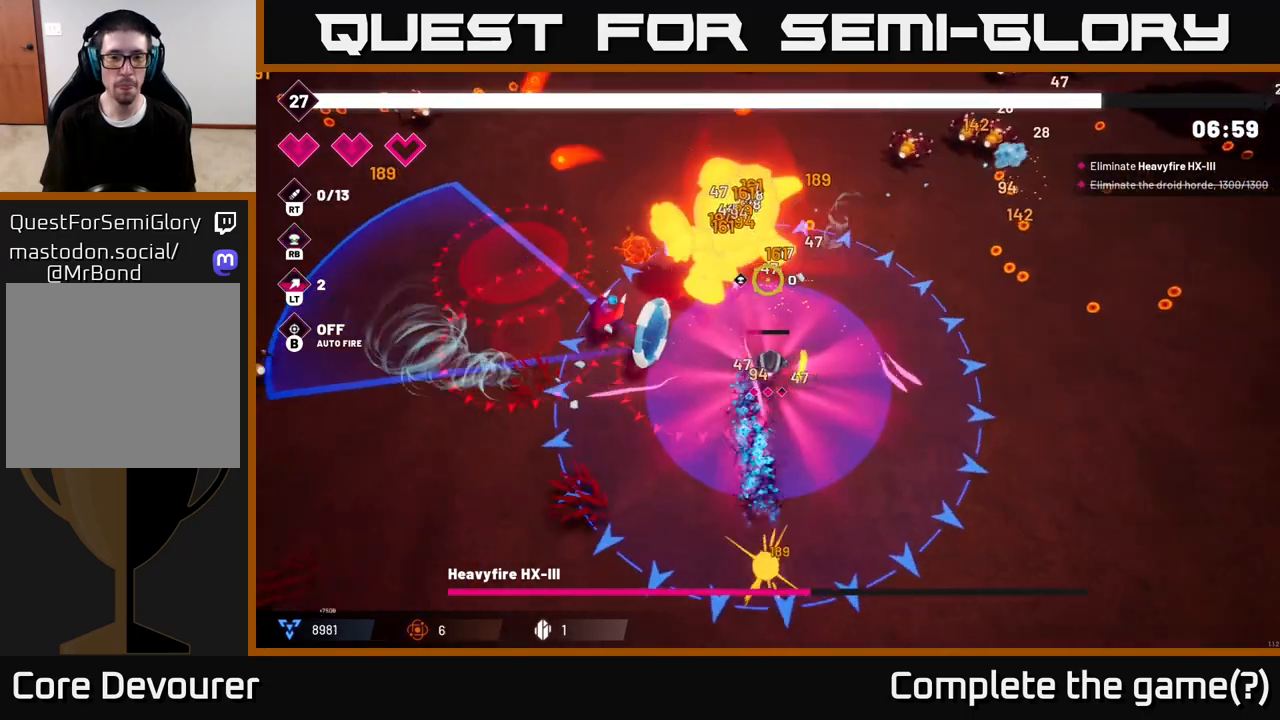
{"buttons": ["R2"], "left_stick": "up-right", "right_stick": "up-left", "events": [[133, "right_stick", "up-left"], [217, "left_stick", "up-right"]]}
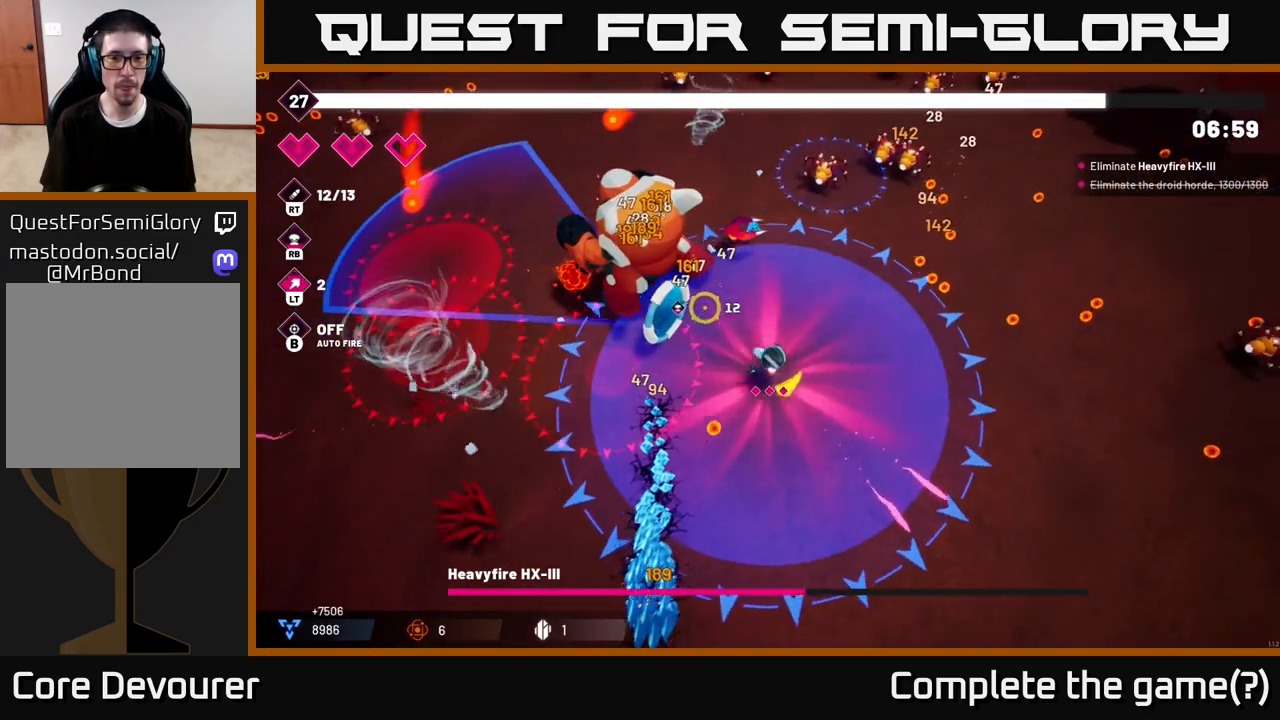
{"buttons": ["R2"], "left_stick": "center", "right_stick": "up-left", "events": [[17, "left_stick", "up"], [433, "left_stick", "center"]]}
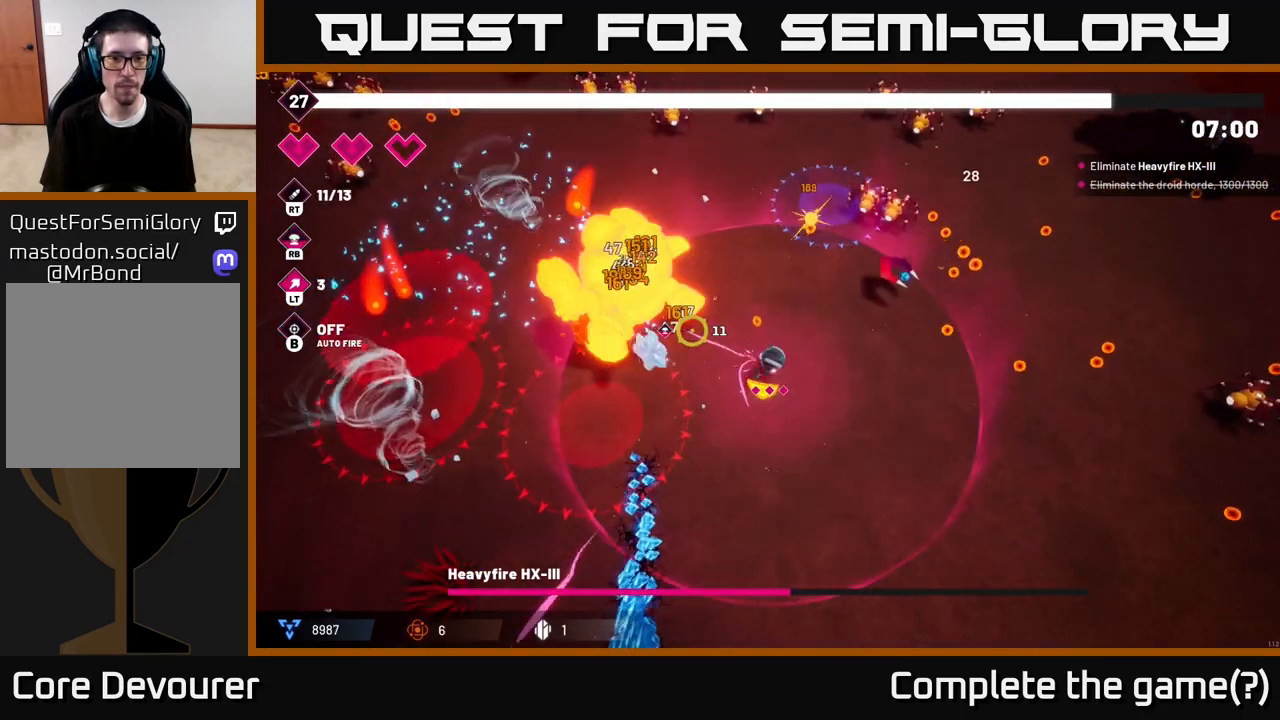
{"buttons": ["R2"], "left_stick": "up", "right_stick": "up-left", "events": [[317, "left_stick", "up"]]}
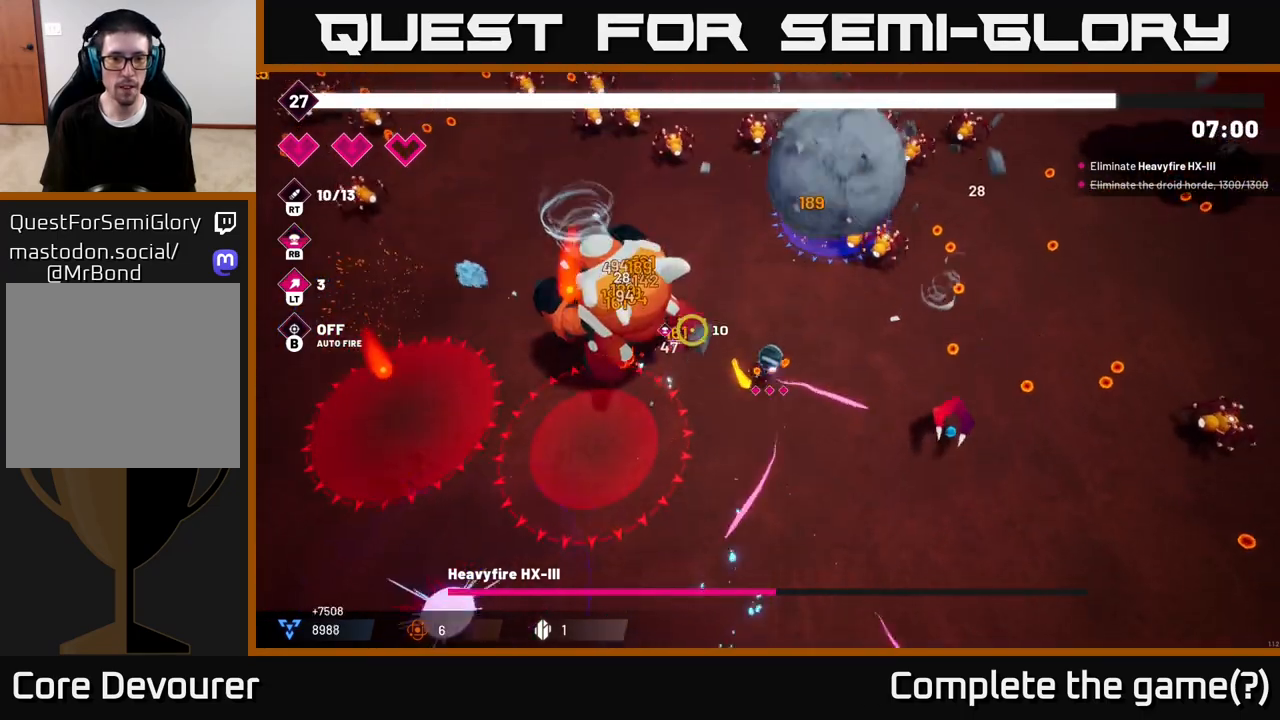
{"buttons": ["R2"], "left_stick": "up-left", "right_stick": "left", "events": [[117, "left_stick", "up-left"], [150, "right_stick", "left"]]}
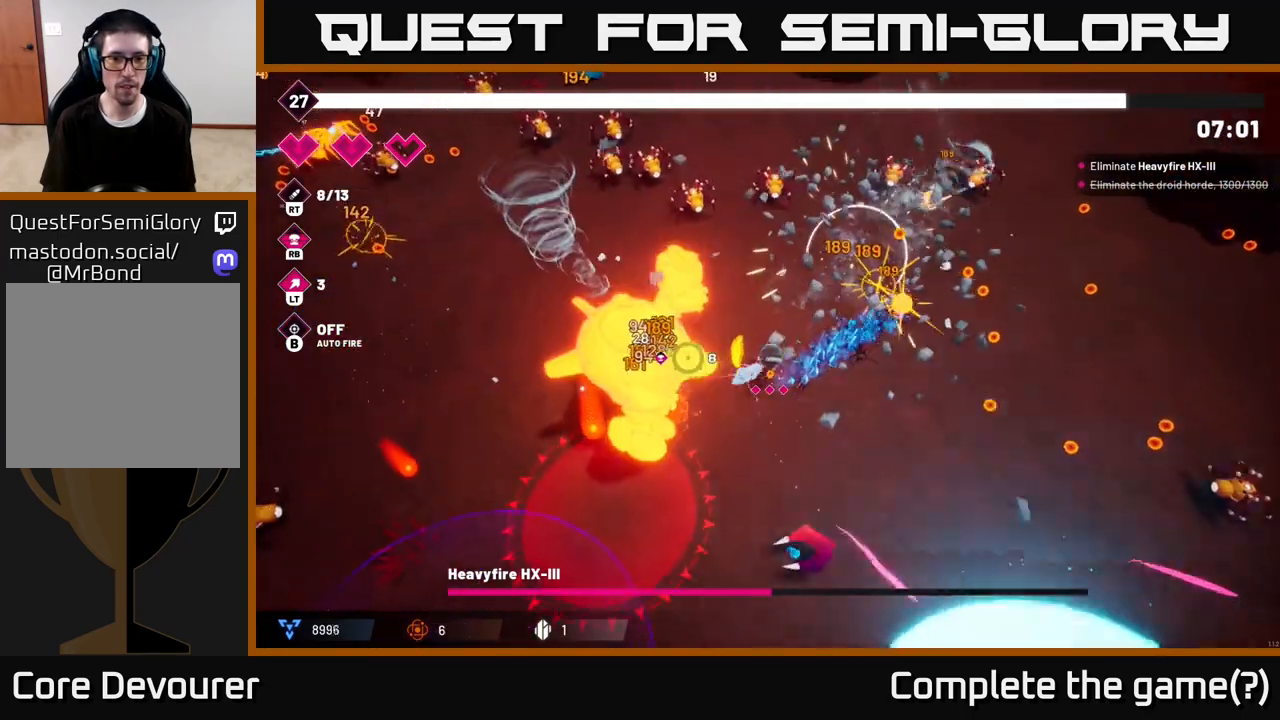
{"buttons": ["R2"], "left_stick": "up-left", "right_stick": "down-left", "events": [[333, "right_stick", "down-left"]]}
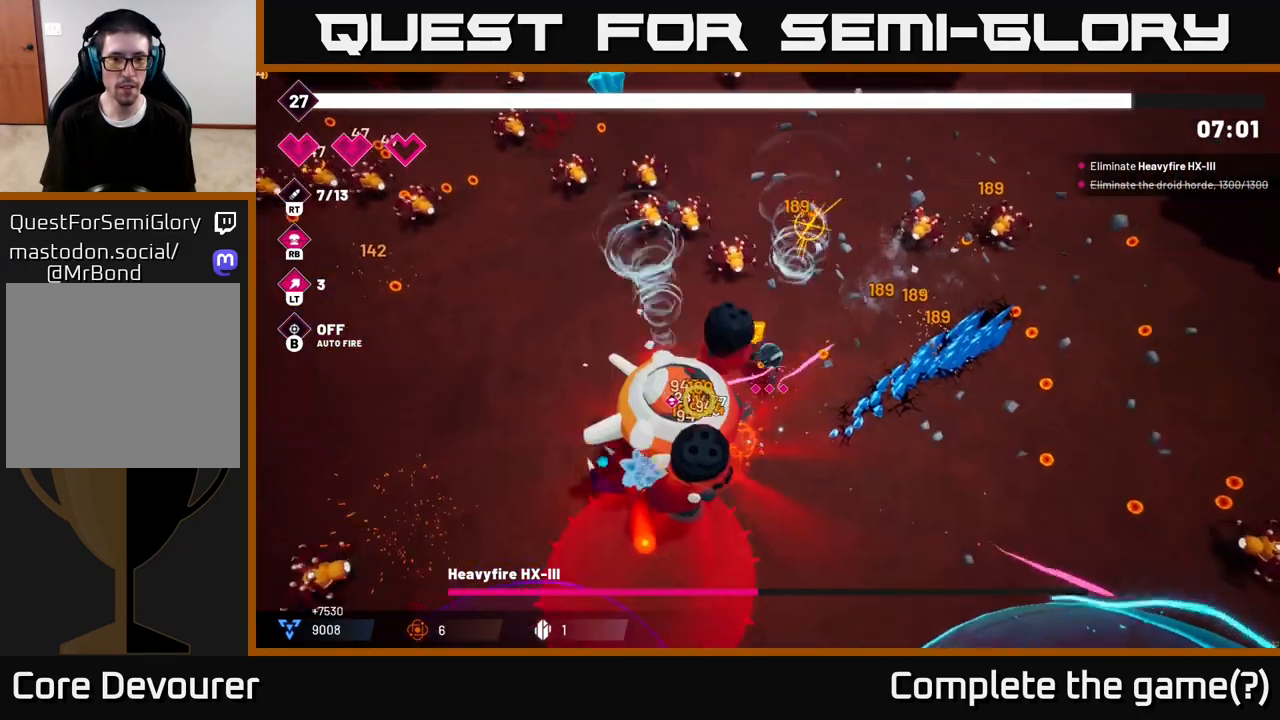
{"buttons": ["R2"], "left_stick": "left", "right_stick": "down", "events": [[217, "left_stick", "left"], [400, "right_stick", "down"]]}
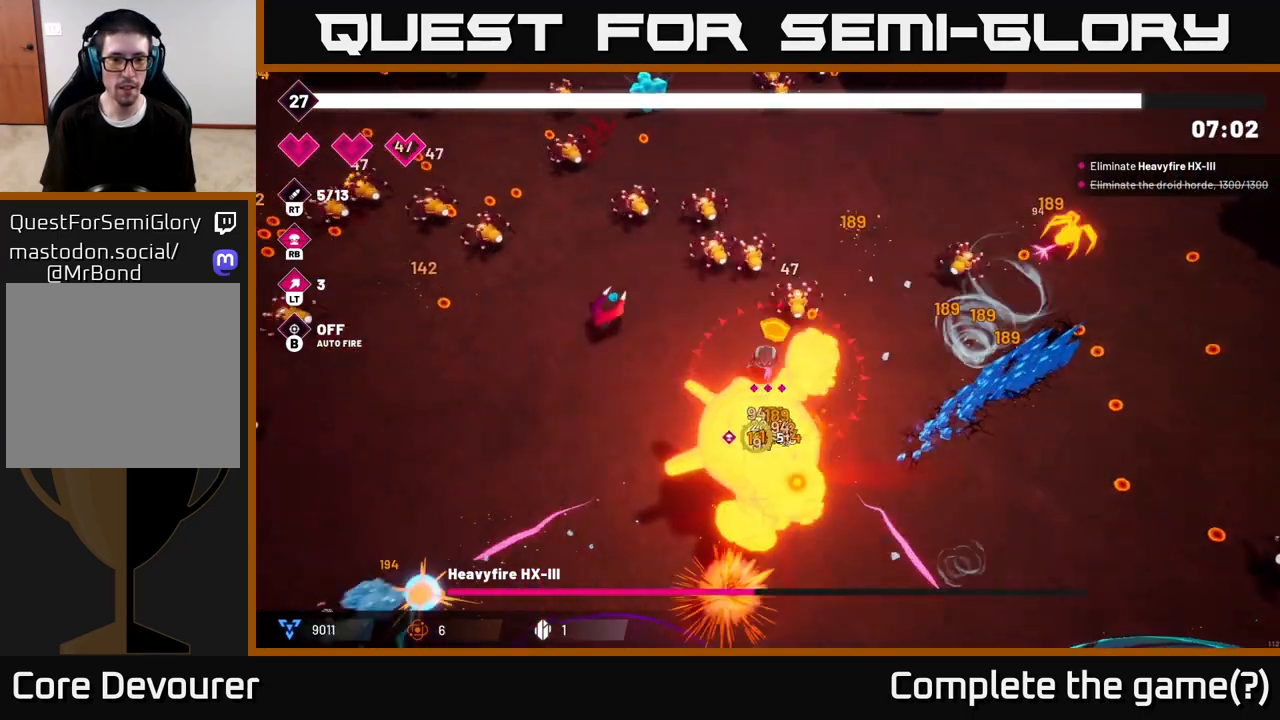
{"buttons": ["R2"], "left_stick": "down-left", "right_stick": "down-right", "events": [[317, "right_stick", "down-right"], [500, "left_stick", "down-left"]]}
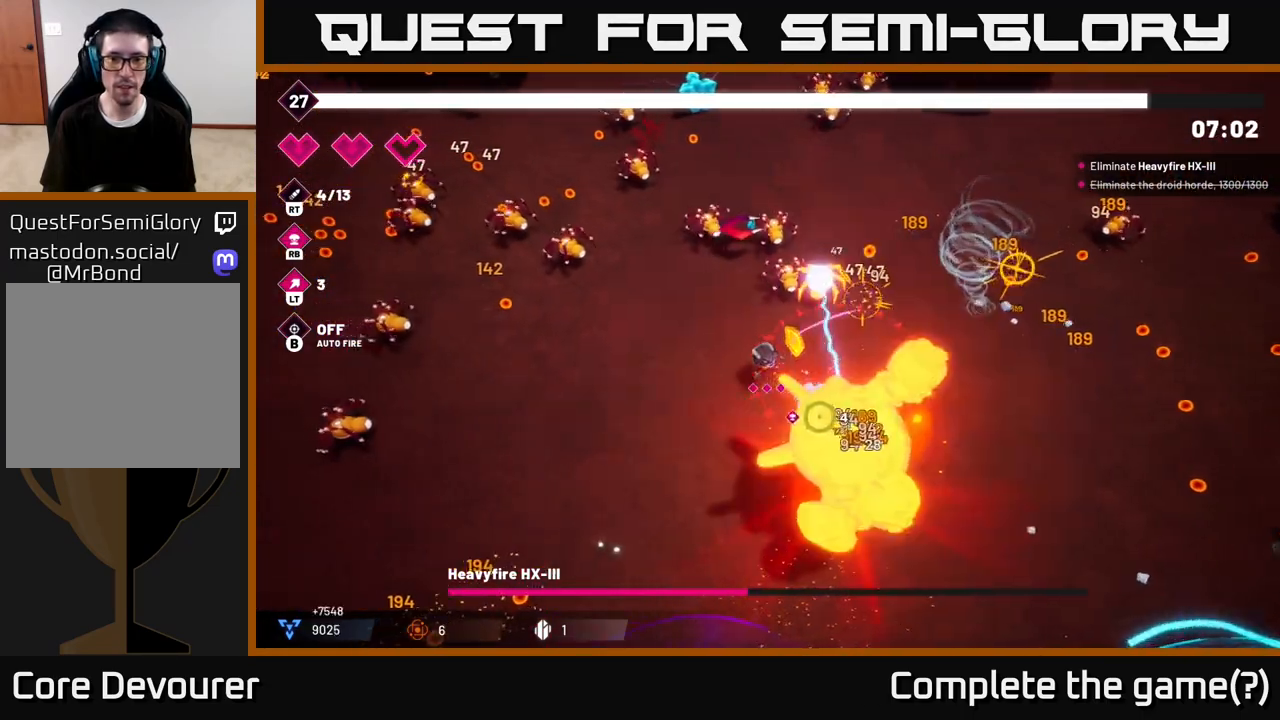
{"buttons": ["R2"], "left_stick": "down-left", "right_stick": "down-right", "events": []}
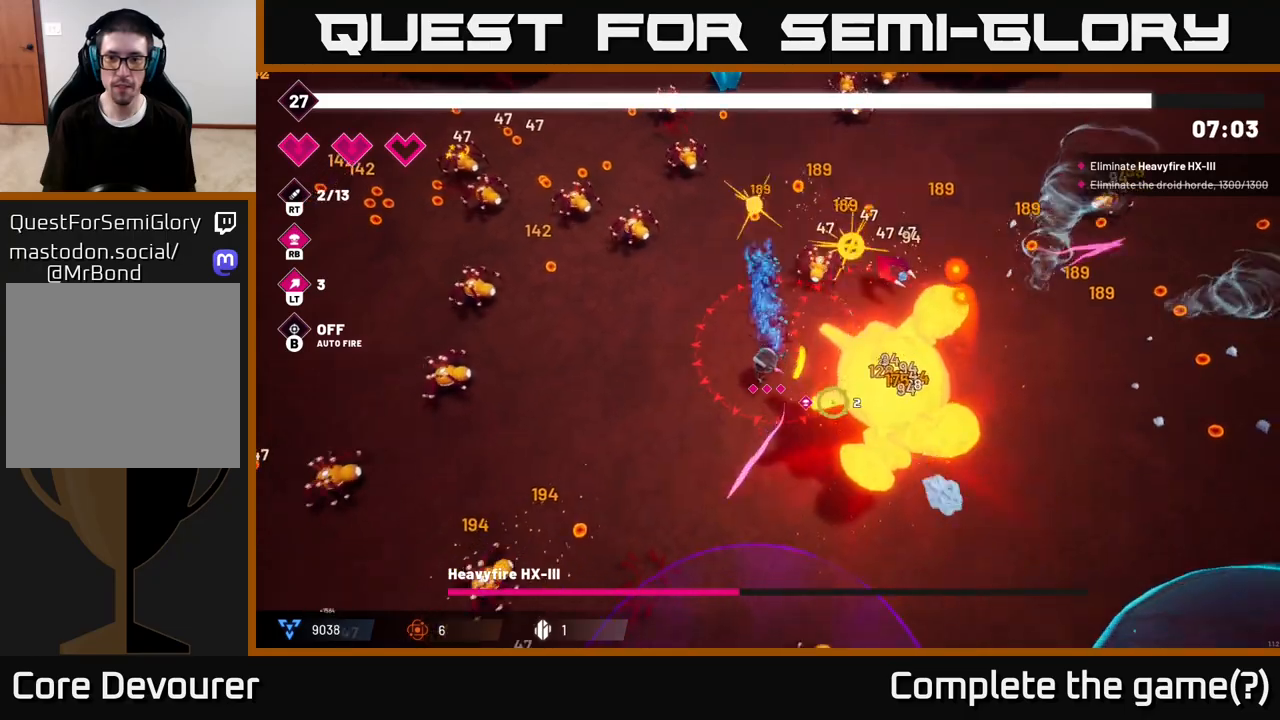
{"buttons": ["R2"], "left_stick": "down", "right_stick": "right", "events": [[217, "right_stick", "right"], [350, "left_stick", "down"]]}
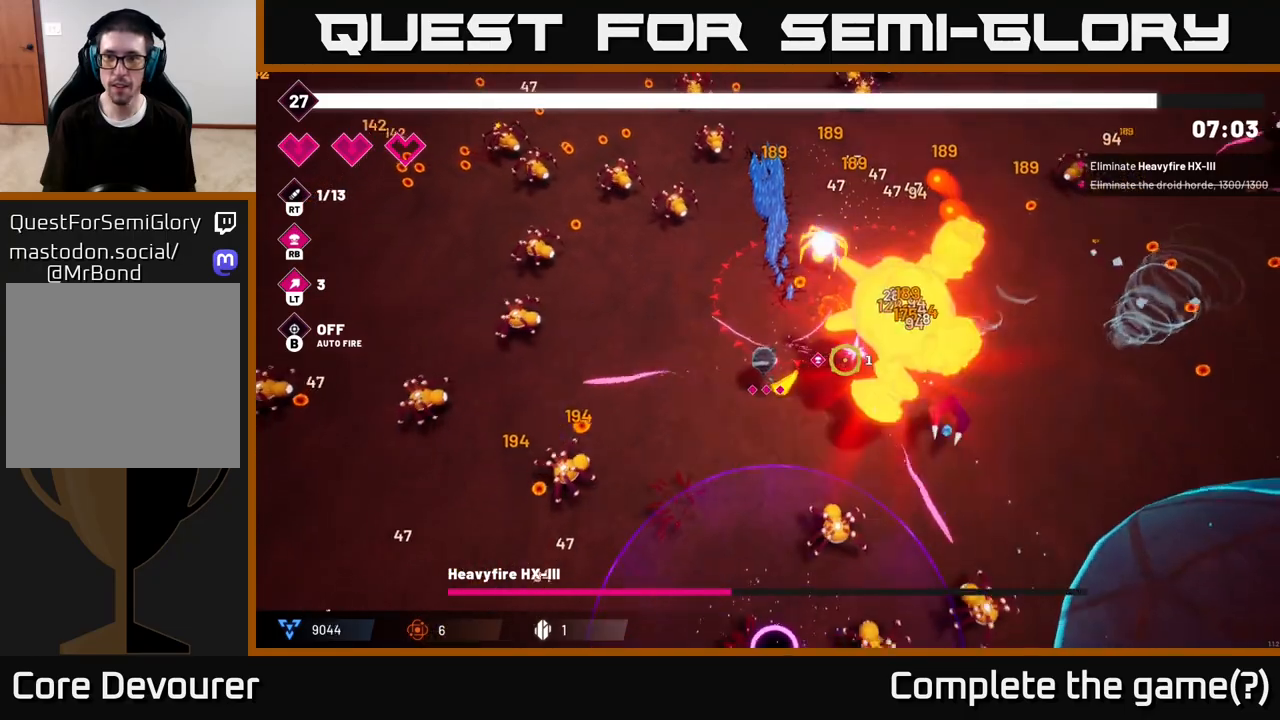
{"buttons": ["R2"], "left_stick": "down-left", "right_stick": "right", "events": [[200, "left_stick", "down-left"]]}
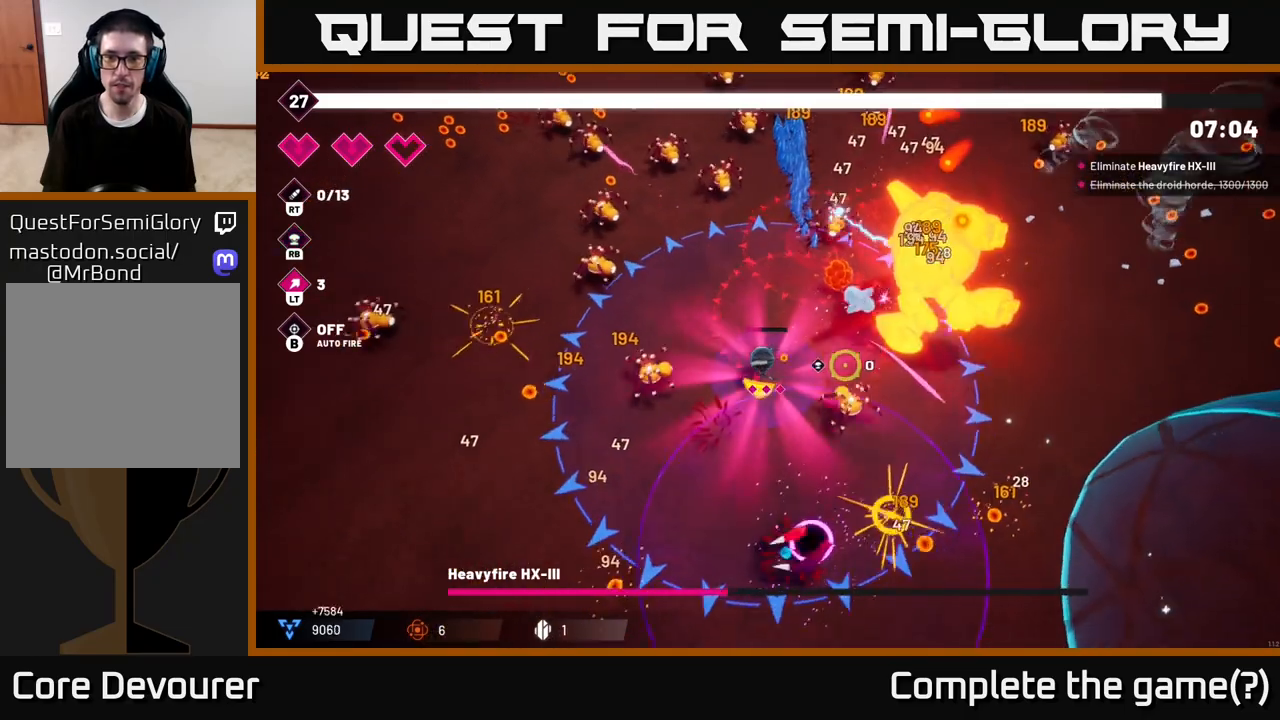
{"buttons": ["R2"], "left_stick": "down", "right_stick": "up-right", "events": [[50, "right_stick", "down-right"], [117, "left_stick", "down"], [167, "right_stick", "right"], [433, "right_stick", "up-right"]]}
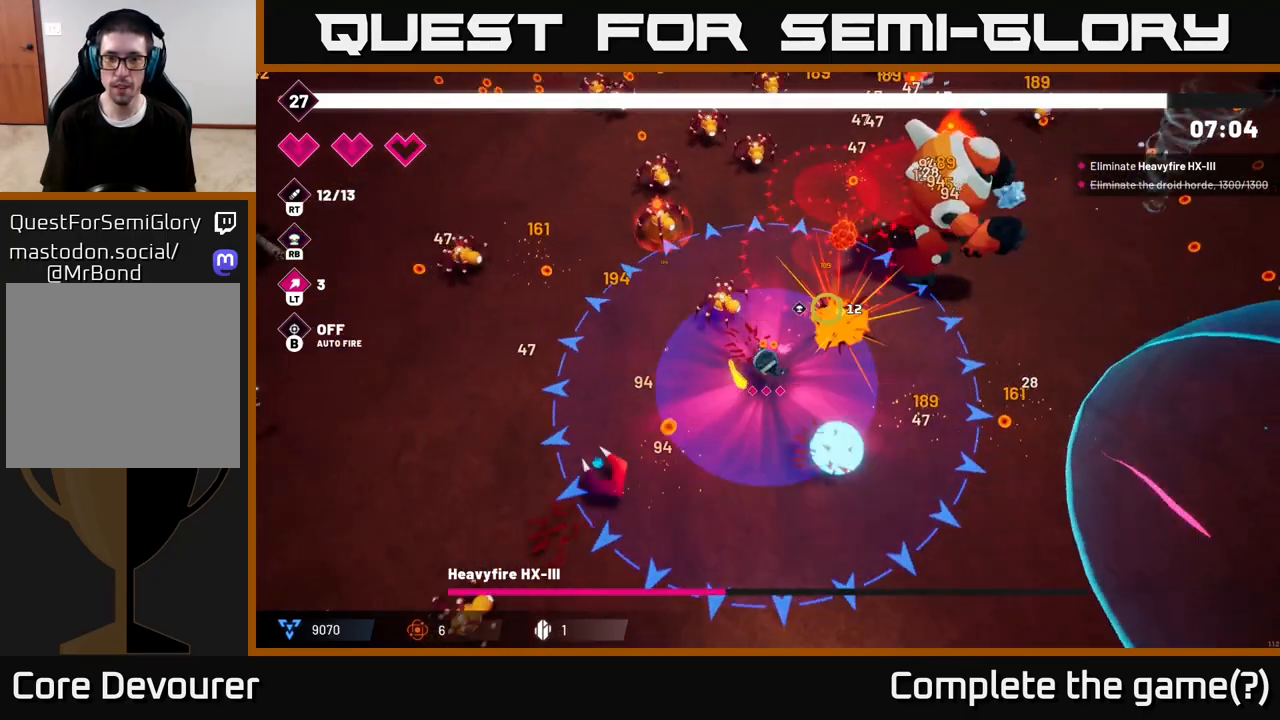
{"buttons": ["R2"], "left_stick": "right", "right_stick": "up-right", "events": [[100, "left_stick", "down-right"], [317, "L2", "down"], [333, "left_stick", "right"], [433, "L2", "up"]]}